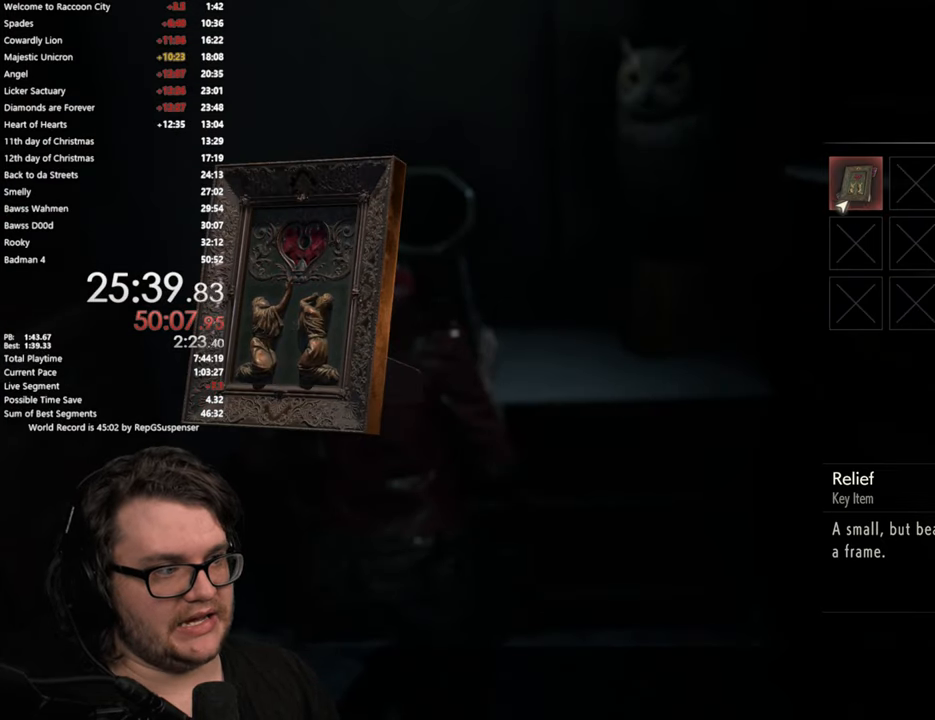
Gameplay with a controller (PlayStation layout); each line is a JSON object with the inputs held at the frame after it. "events" lists button and stick changes between this image and that frame as [ms after this image, input, new state], when the widget could be followed in between. Not read: L1 R1.
{"buttons": [], "left_stick": "center", "right_stick": "center", "events": [[34, "DPAD_LEFT", "up"]]}
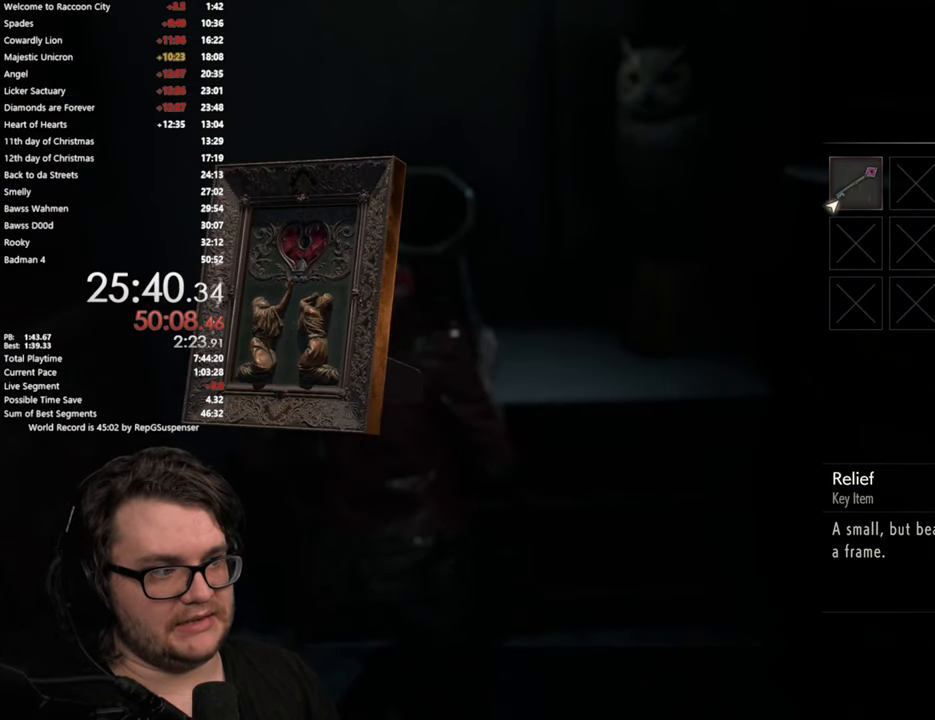
{"buttons": [], "left_stick": "center", "right_stick": "center", "events": [[33, "DPAD_RIGHT", "down"], [200, "DPAD_RIGHT", "up"]]}
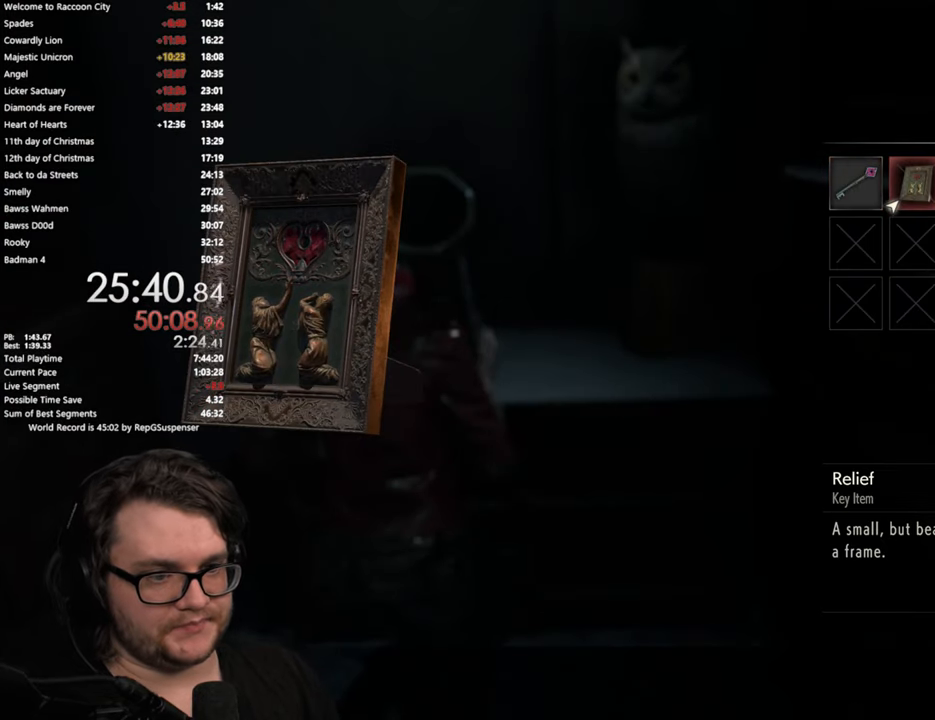
{"buttons": [], "left_stick": "center", "right_stick": "center", "events": []}
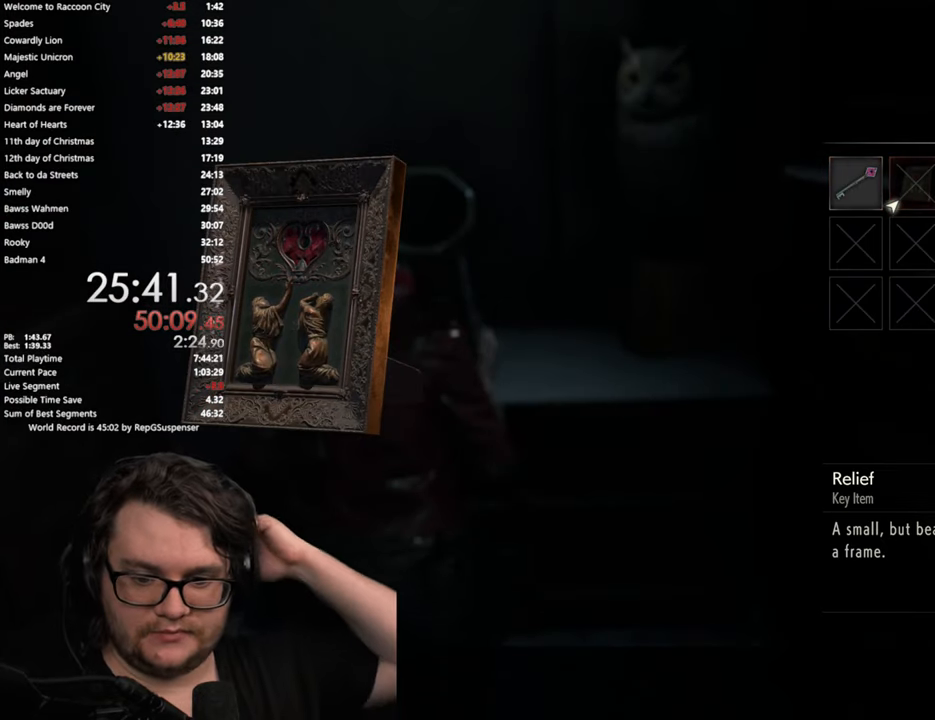
{"buttons": [], "left_stick": "center", "right_stick": "center", "events": []}
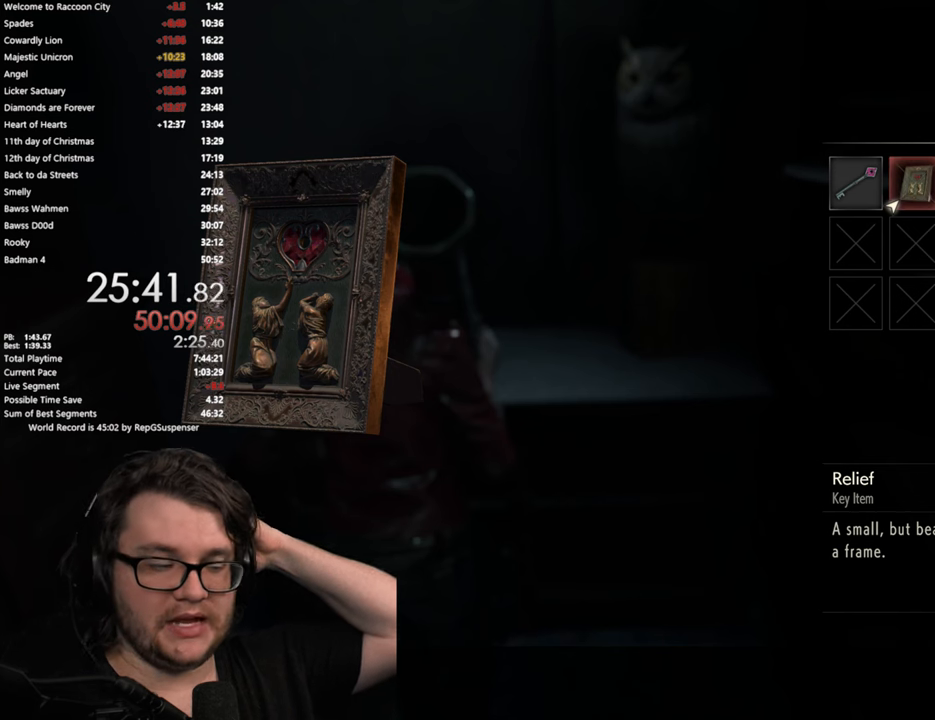
{"buttons": [], "left_stick": "center", "right_stick": "center", "events": []}
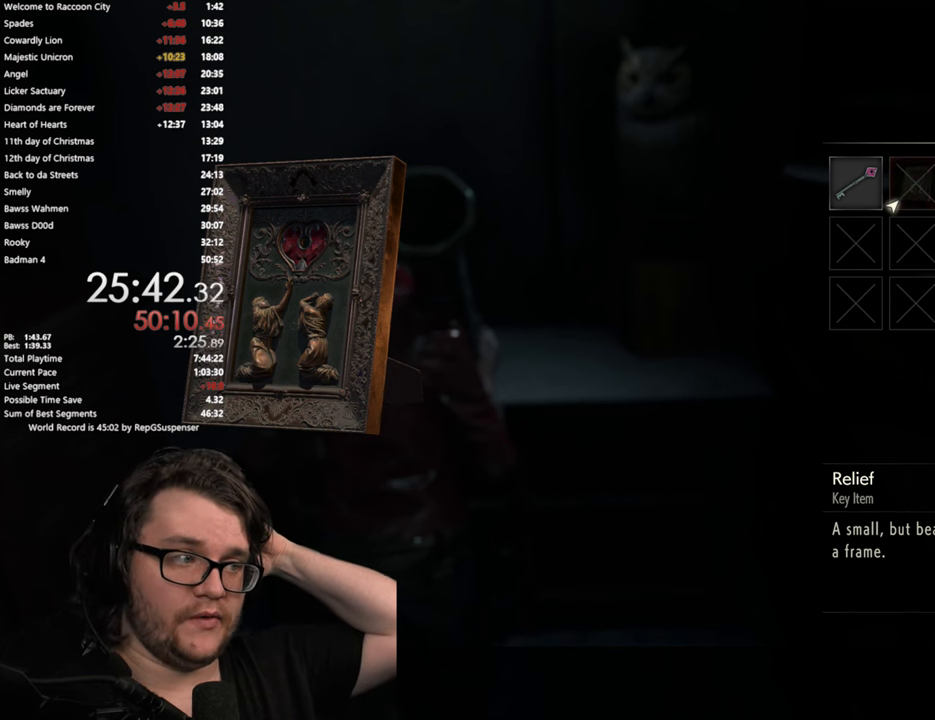
{"buttons": [], "left_stick": "center", "right_stick": "center", "events": []}
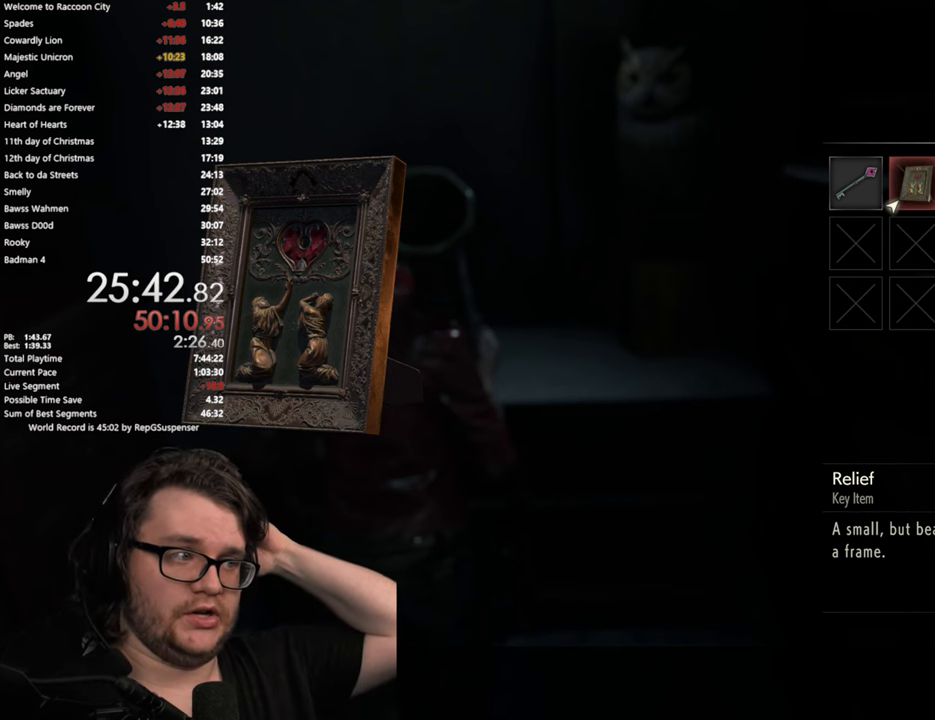
{"buttons": [], "left_stick": "center", "right_stick": "center", "events": []}
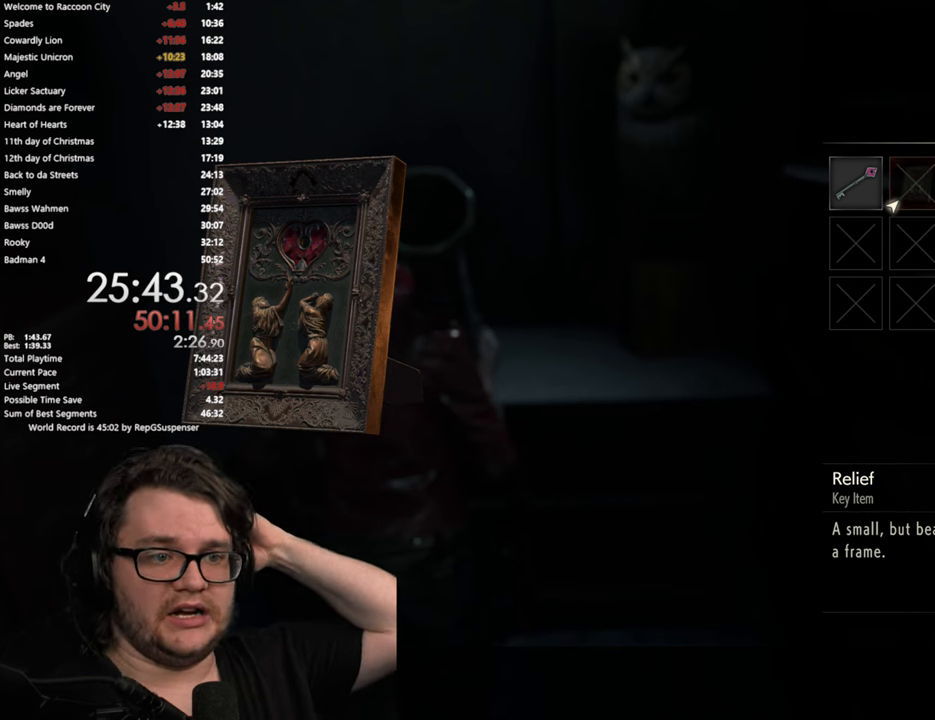
{"buttons": [], "left_stick": "center", "right_stick": "center", "events": []}
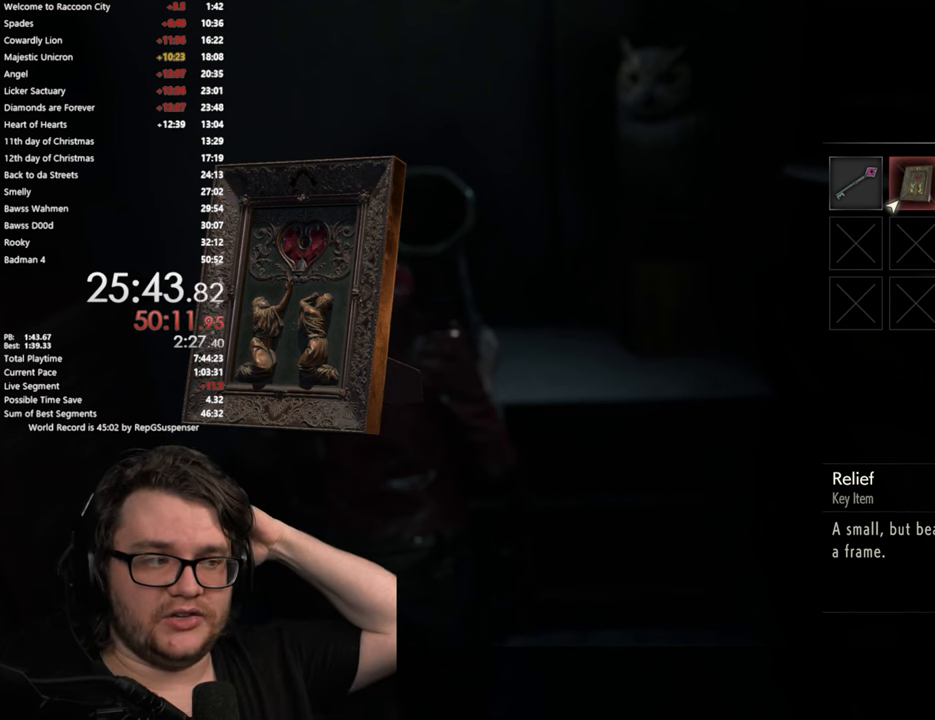
{"buttons": ["DPAD_LEFT"], "left_stick": "center", "right_stick": "center", "events": [[418, "DPAD_LEFT", "down"]]}
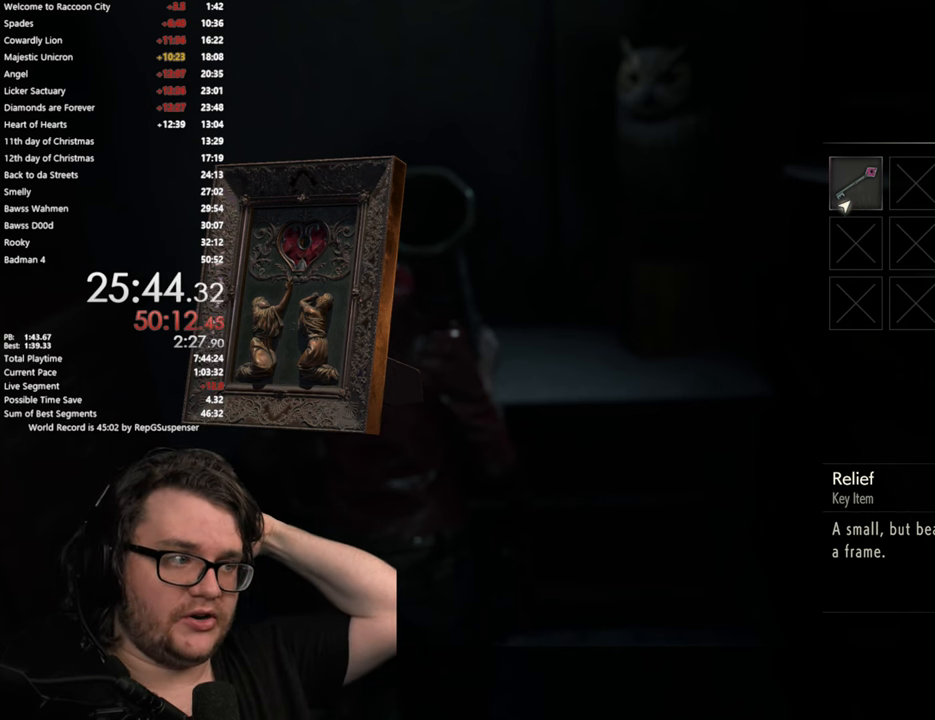
{"buttons": [], "left_stick": "center", "right_stick": "center", "events": [[83, "DPAD_LEFT", "up"], [250, "DPAD_RIGHT", "down"], [400, "DPAD_RIGHT", "up"]]}
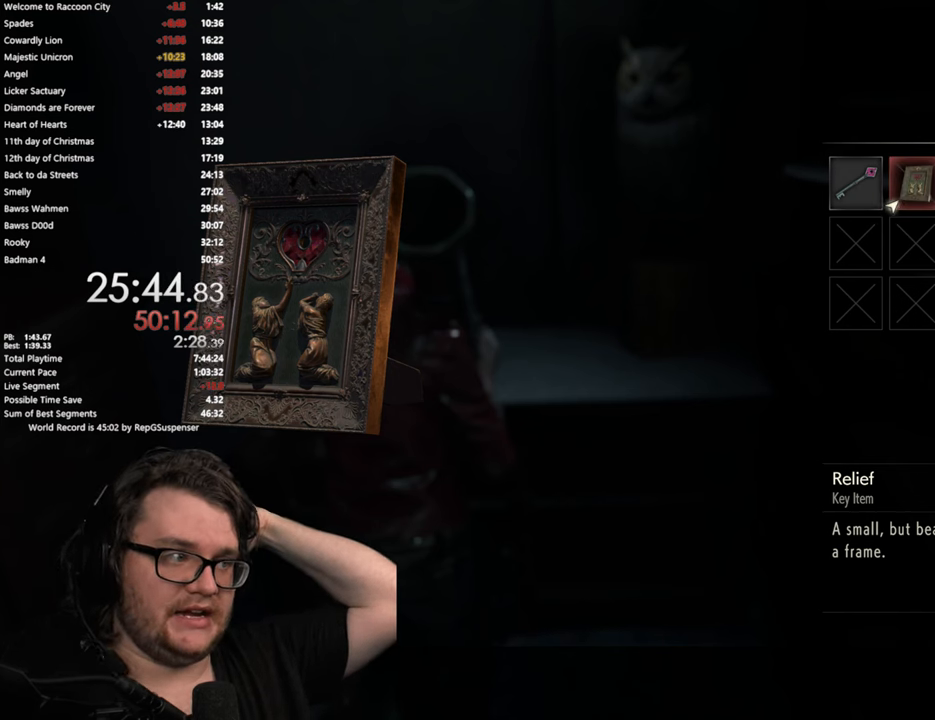
{"buttons": [], "left_stick": "center", "right_stick": "center", "events": []}
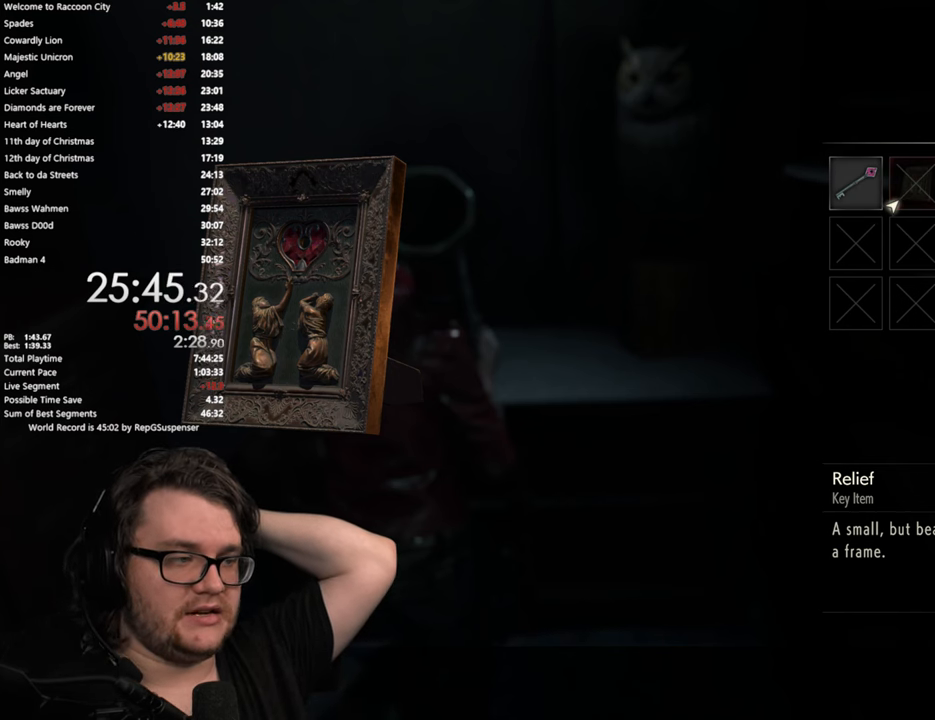
{"buttons": [], "left_stick": "center", "right_stick": "center", "events": []}
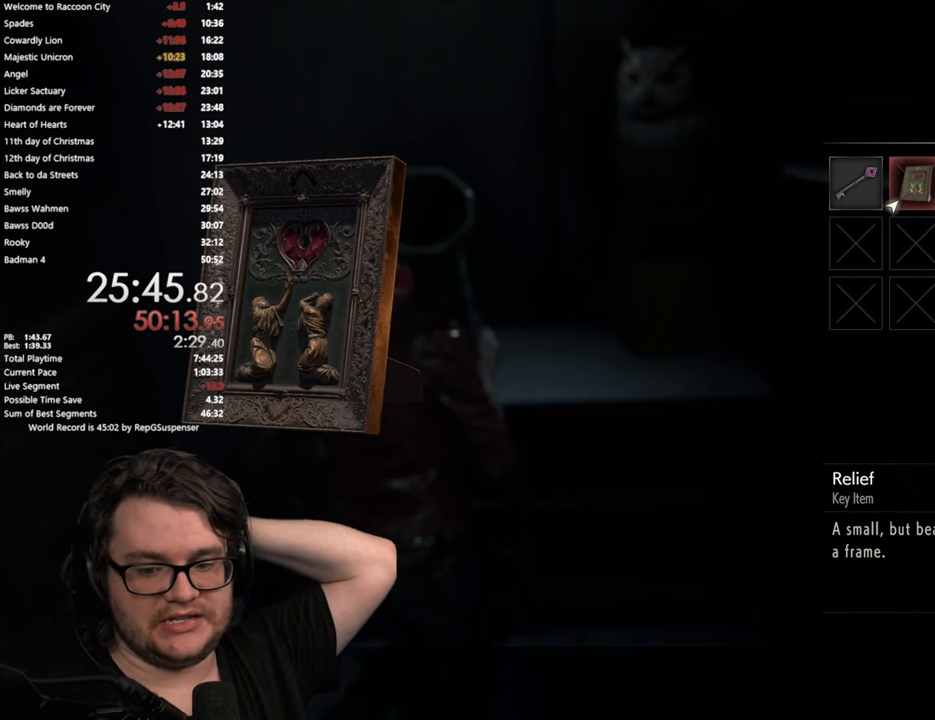
{"buttons": [], "left_stick": "center", "right_stick": "center", "events": []}
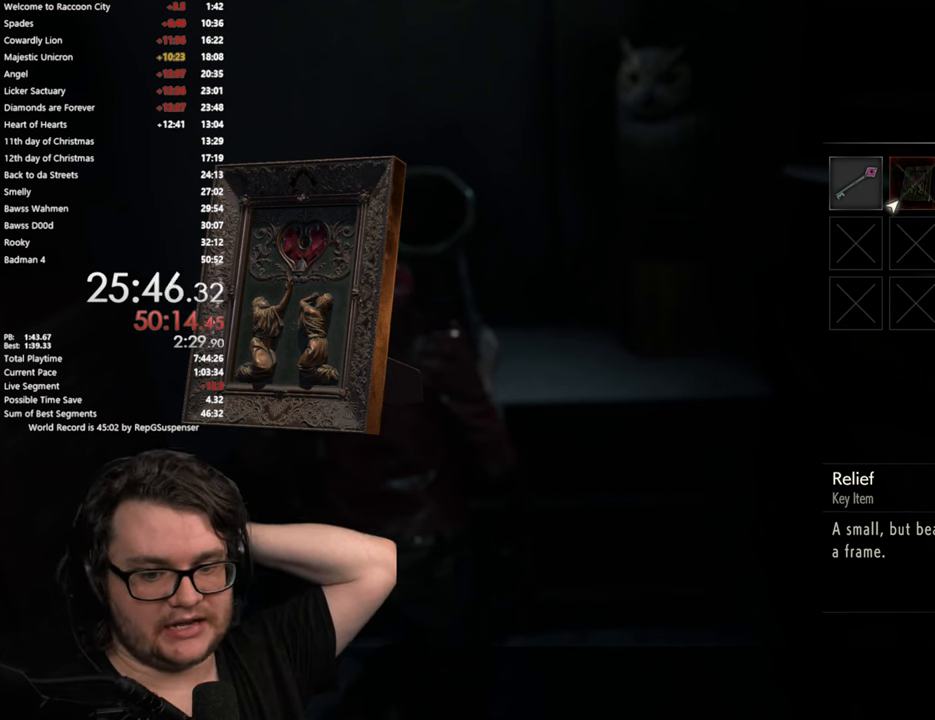
{"buttons": [], "left_stick": "center", "right_stick": "center", "events": []}
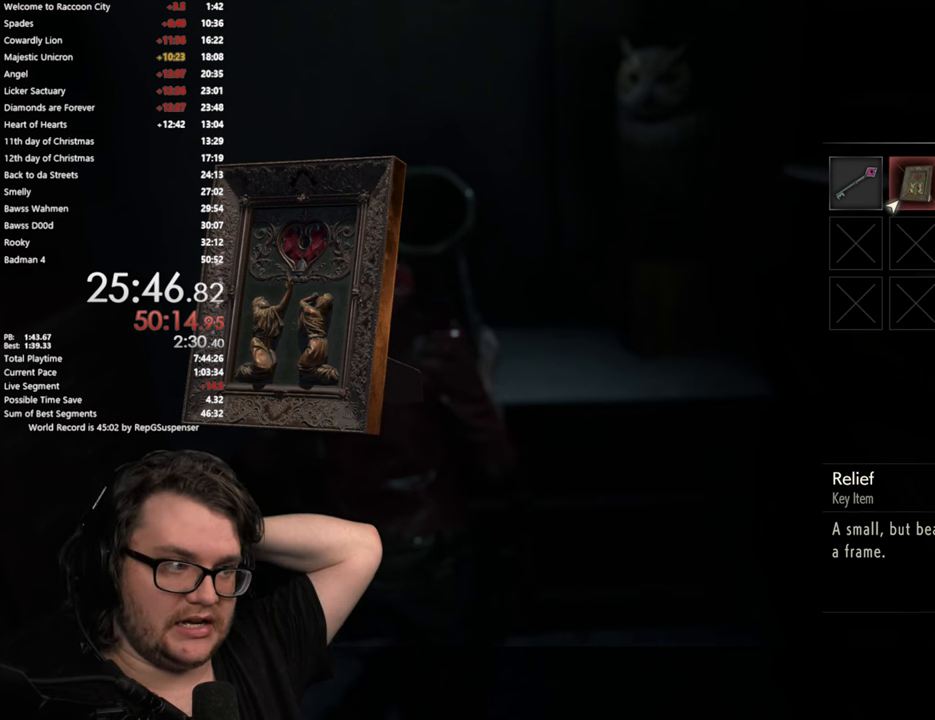
{"buttons": [], "left_stick": "center", "right_stick": "center", "events": []}
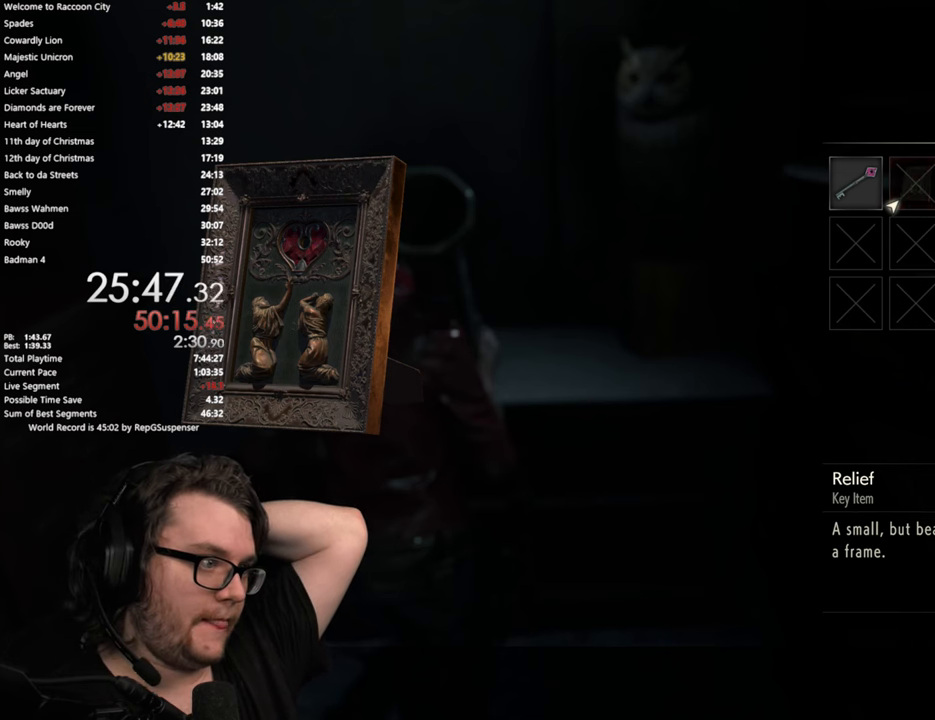
{"buttons": [], "left_stick": "center", "right_stick": "center", "events": [[267, "DPAD_LEFT", "down"], [451, "DPAD_LEFT", "up"]]}
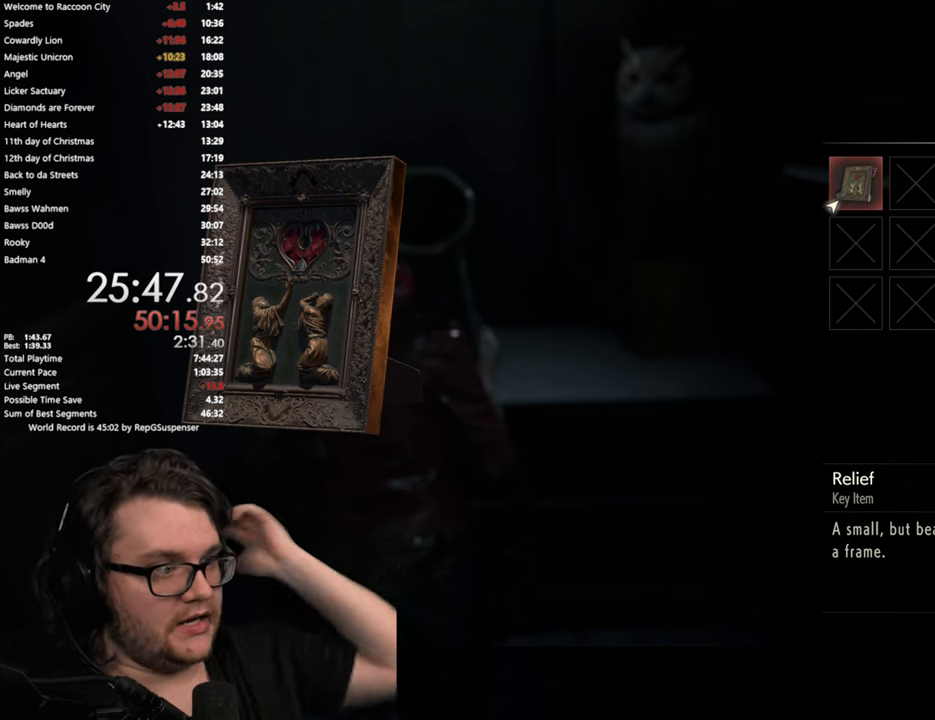
{"buttons": [], "left_stick": "center", "right_stick": "center", "events": []}
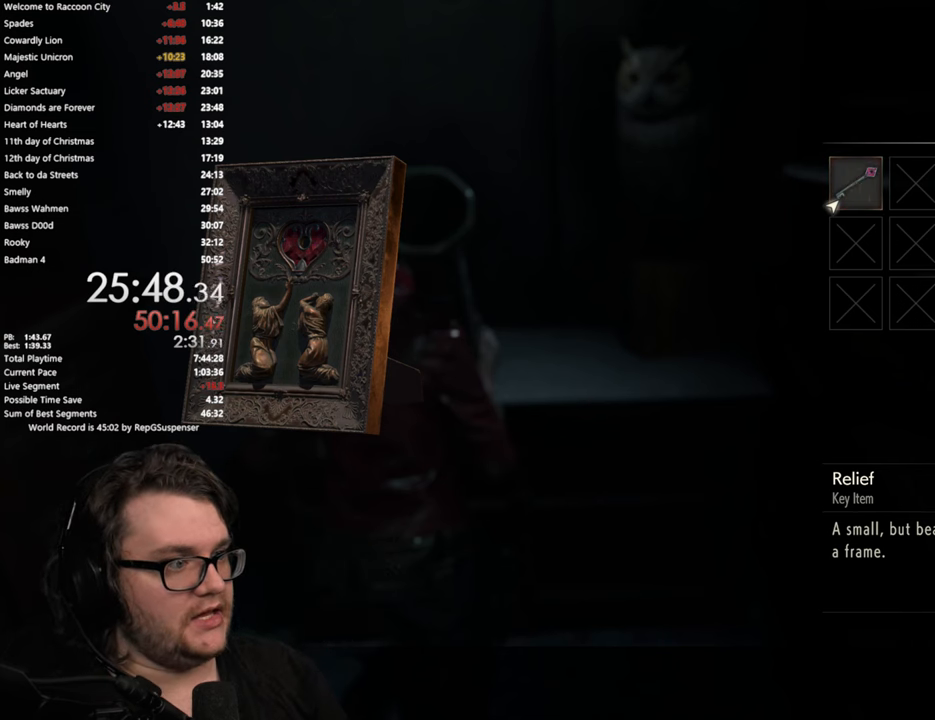
{"buttons": [], "left_stick": "center", "right_stick": "center", "events": []}
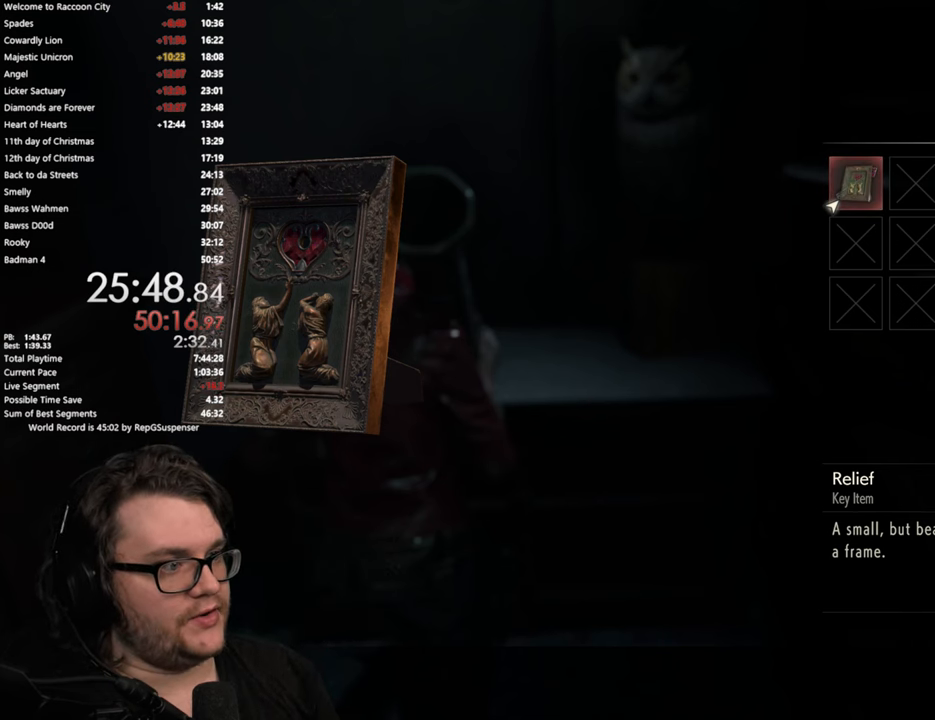
{"buttons": [], "left_stick": "center", "right_stick": "center", "events": [[217, "CROSS", "down"], [350, "CROSS", "up"]]}
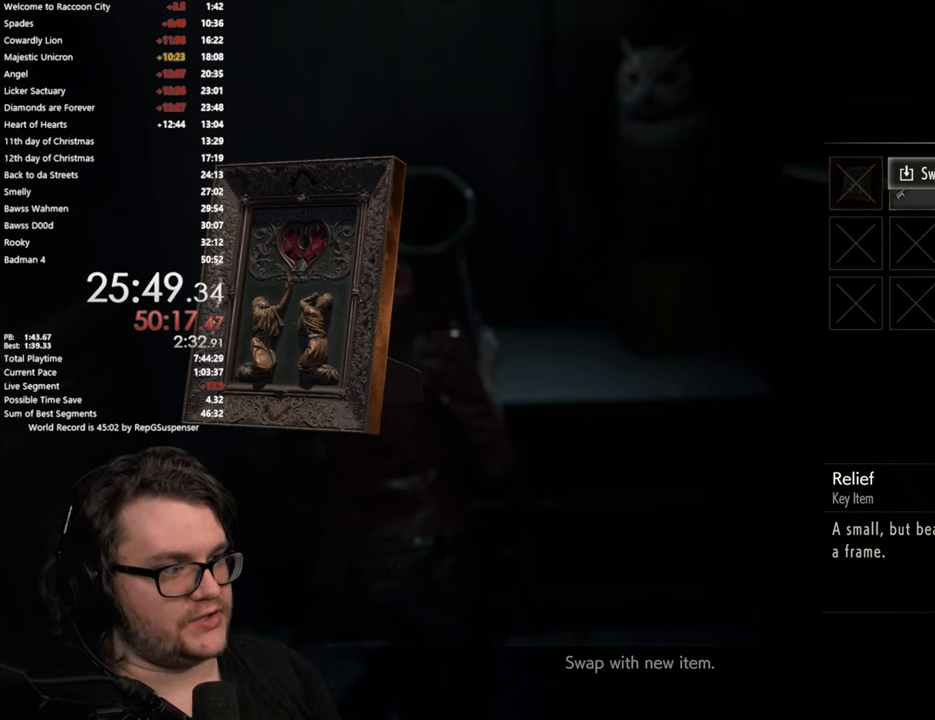
{"buttons": ["CROSS"], "left_stick": "center", "right_stick": "center", "events": [[384, "CROSS", "down"]]}
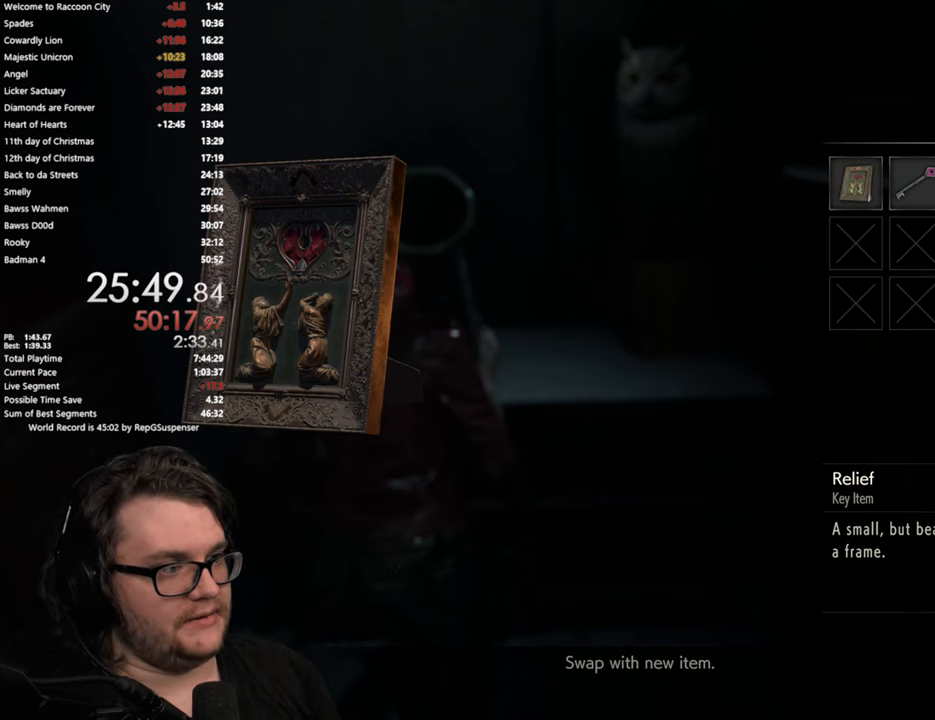
{"buttons": [], "left_stick": "center", "right_stick": "center", "events": [[50, "CROSS", "up"]]}
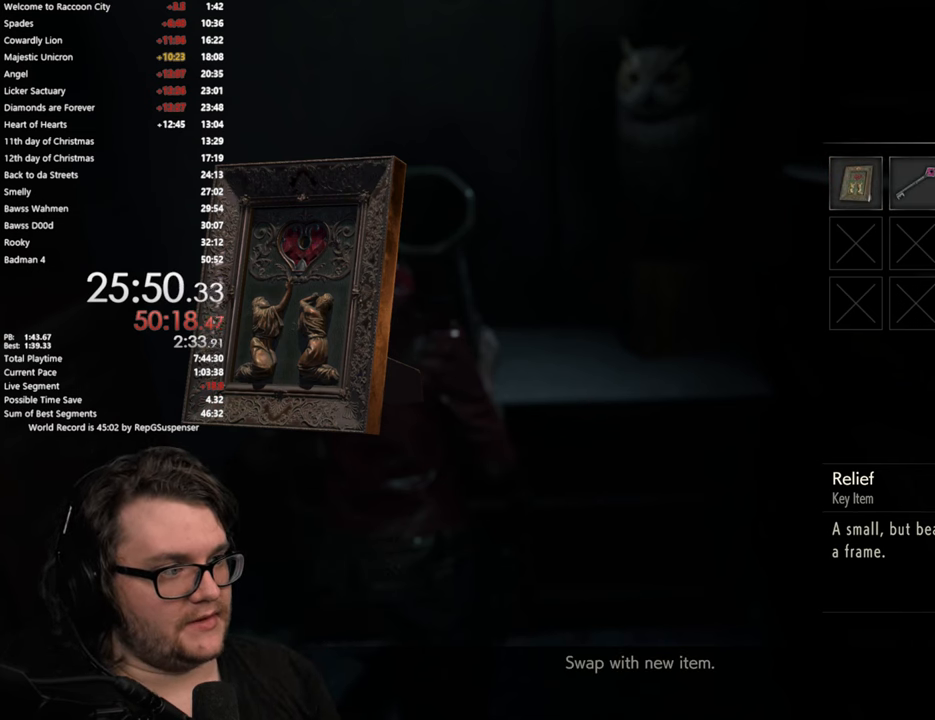
{"buttons": [], "left_stick": "center", "right_stick": "center", "events": []}
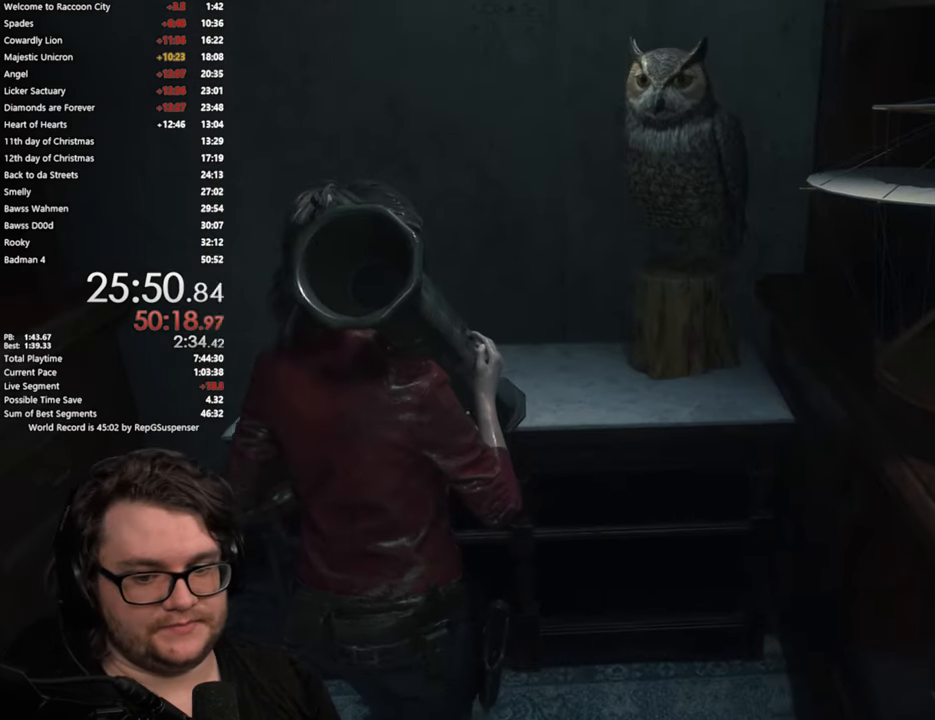
{"buttons": [], "left_stick": "center", "right_stick": "center", "events": []}
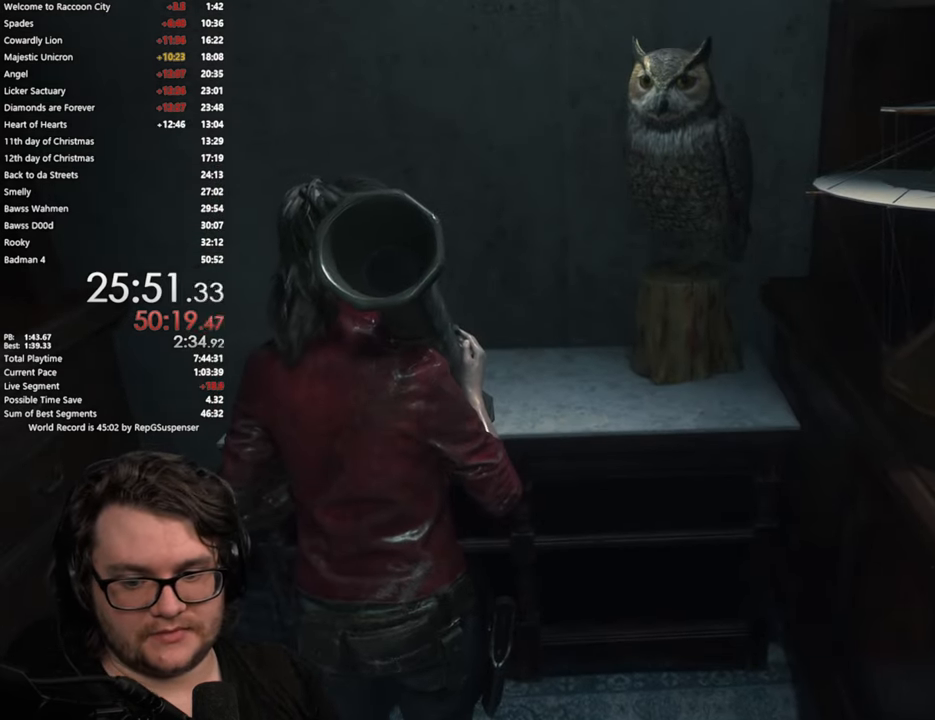
{"buttons": [], "left_stick": "center", "right_stick": "center", "events": []}
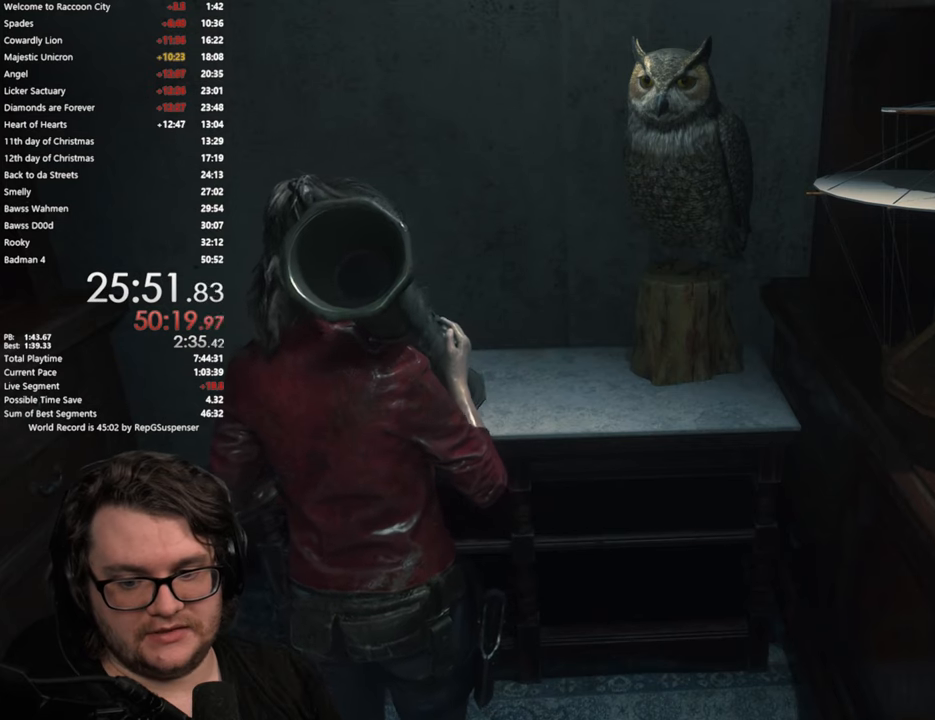
{"buttons": [], "left_stick": "center", "right_stick": "right", "events": [[317, "right_stick", "right"]]}